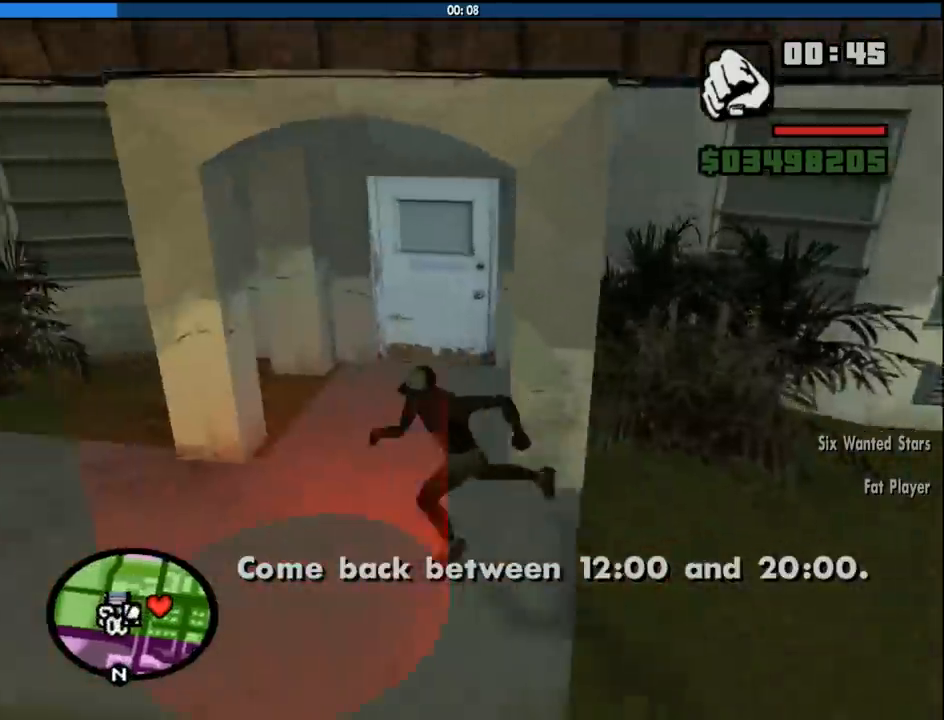
Gameplay with keyboard and mouse; each line is a JSON object with the keys and mouse buttons held at the frame after it. "events" lists presses ("down") and releases ("up") of "1", "2", "3", "4", "5", "6", "8", "a", "alt", "c", "ctrl", "d", "down", "e", "escape", "f", "f1", "f2", "f3", "g", "h", "left", "num2", "q", "r", "right", "s", "shift", "space", "tab", "up", "v", "w", "x", "z", "mouse_left", "mouse_middle", "mouse_right", "mouse_wheel_up" and "mouse_wheel_down" between this image and that frame as [ms after this image, input, new state], when the widget could be followed in between. "mouse_left", "mouse_middle", "mouse_right", "mouse_wheel_up", "mouse_wheel_down" = the "left", "middle", "right", "wheel_up", "wheel_down" buttons of the "mouse" list. No other keys are recorded. Mouse movement is not recorded.
{"keys": ["a", "space", "w"], "mouse": [], "events": [[150, "s", "up"], [233, "w", "down"], [416, "space", "down"]]}
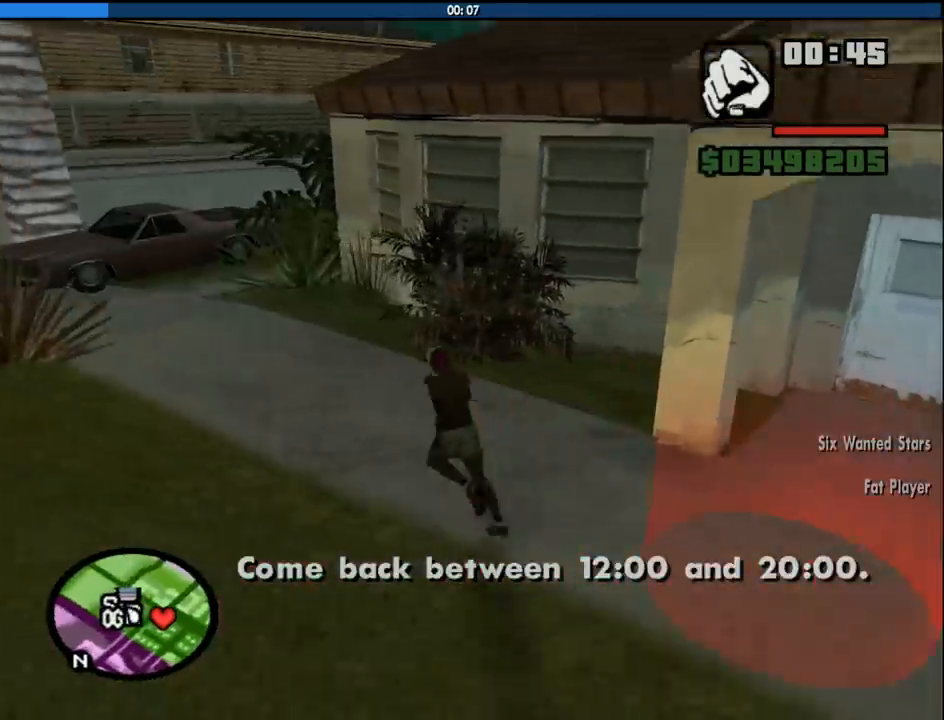
{"keys": ["w"], "mouse": [], "events": [[16, "space", "up"], [116, "space", "down"], [200, "space", "up"], [300, "space", "down"], [400, "space", "up"], [433, "a", "up"]]}
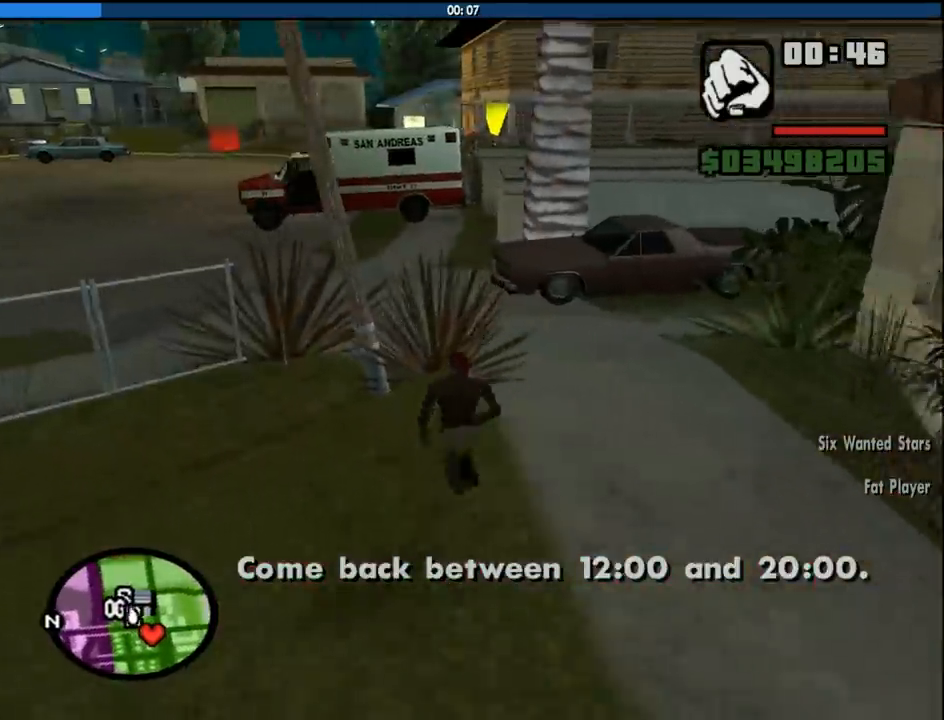
{"keys": ["space", "w"], "mouse": [], "events": [[33, "space", "down"], [83, "space", "up"], [166, "space", "down"], [216, "space", "up"], [366, "space", "down"], [416, "space", "up"], [500, "space", "down"]]}
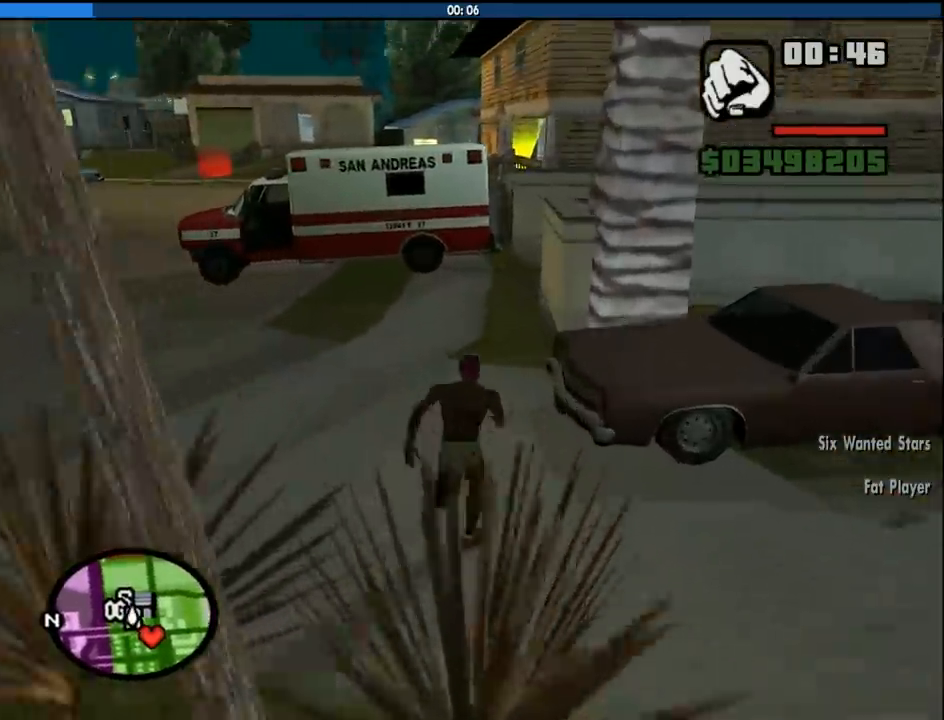
{"keys": ["a", "w"], "mouse": [], "events": [[50, "space", "up"], [150, "space", "down"], [183, "a", "down"], [233, "space", "up"], [333, "space", "down"], [383, "space", "up"]]}
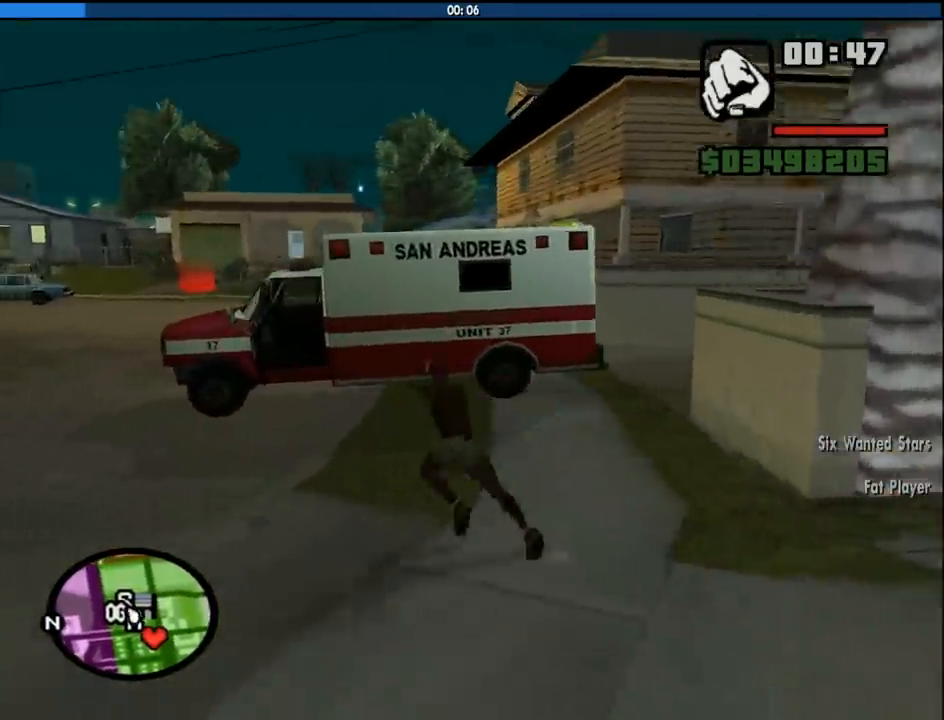
{"keys": ["a"], "mouse": [], "events": [[16, "space", "down"], [116, "space", "up"], [200, "space", "down"], [300, "space", "up"], [400, "space", "down"], [433, "space", "up"], [433, "w", "up"]]}
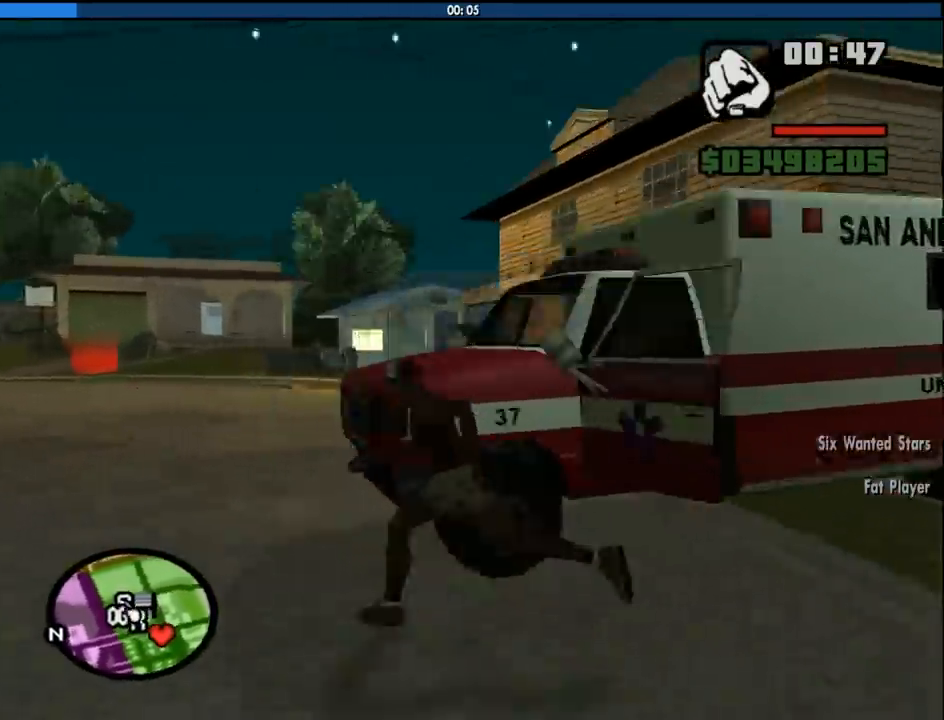
{"keys": ["a"], "mouse": [], "events": [[33, "space", "down"], [133, "space", "up"], [266, "space", "down"], [316, "space", "up"], [416, "space", "down"], [450, "space", "up"]]}
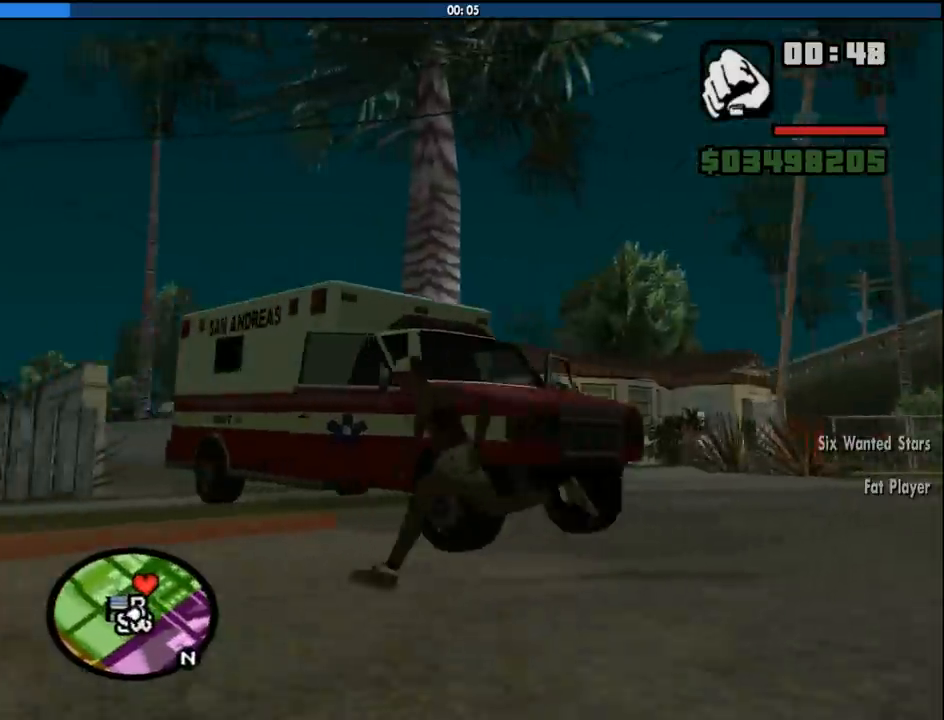
{"keys": ["a", "w"], "mouse": [], "events": [[50, "space", "down"], [150, "space", "up"], [150, "w", "down"], [233, "space", "down"], [283, "space", "up"], [433, "space", "down"], [466, "space", "up"]]}
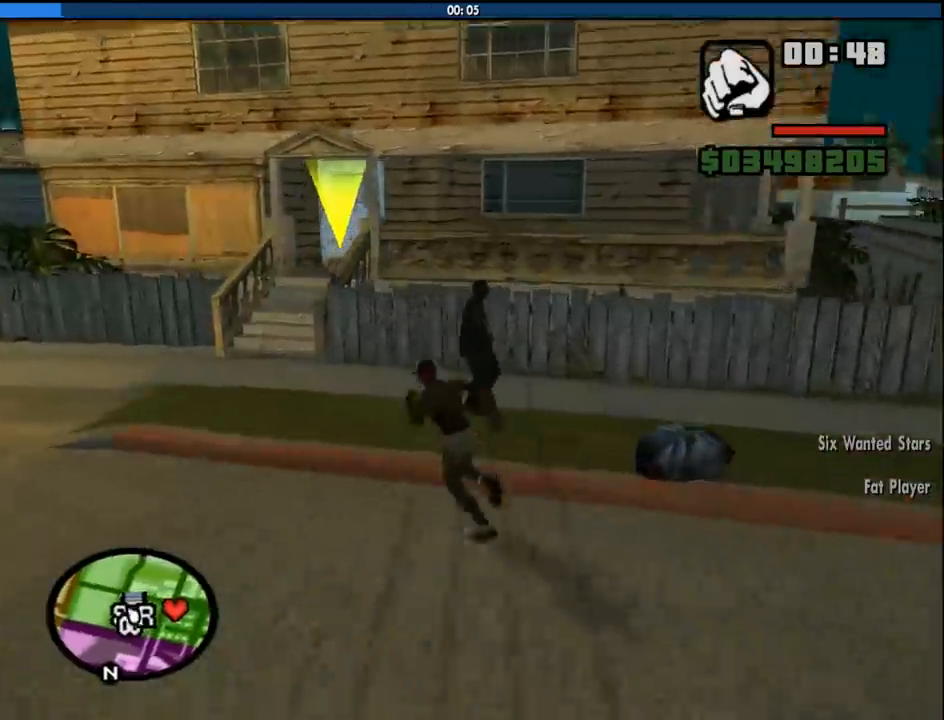
{"keys": ["w"], "mouse": [], "events": [[66, "space", "down"], [116, "space", "up"], [200, "space", "down"], [300, "space", "up"], [400, "a", "up"], [400, "space", "down"], [433, "space", "up"]]}
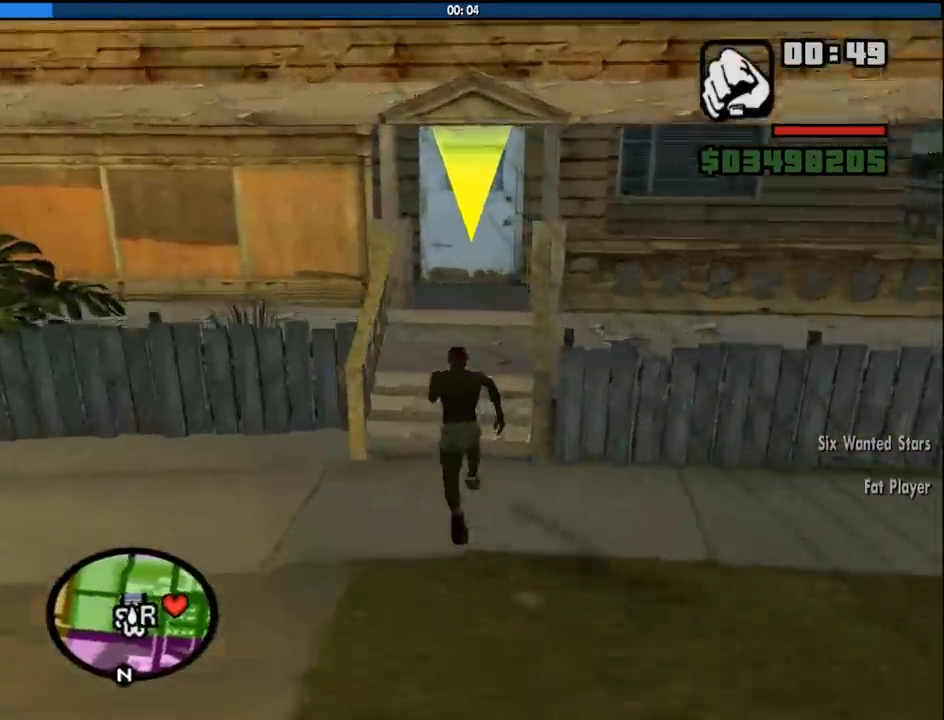
{"keys": [], "mouse": [], "events": [[33, "space", "down"], [133, "space", "up"], [216, "space", "down"], [266, "space", "up"], [416, "w", "up"]]}
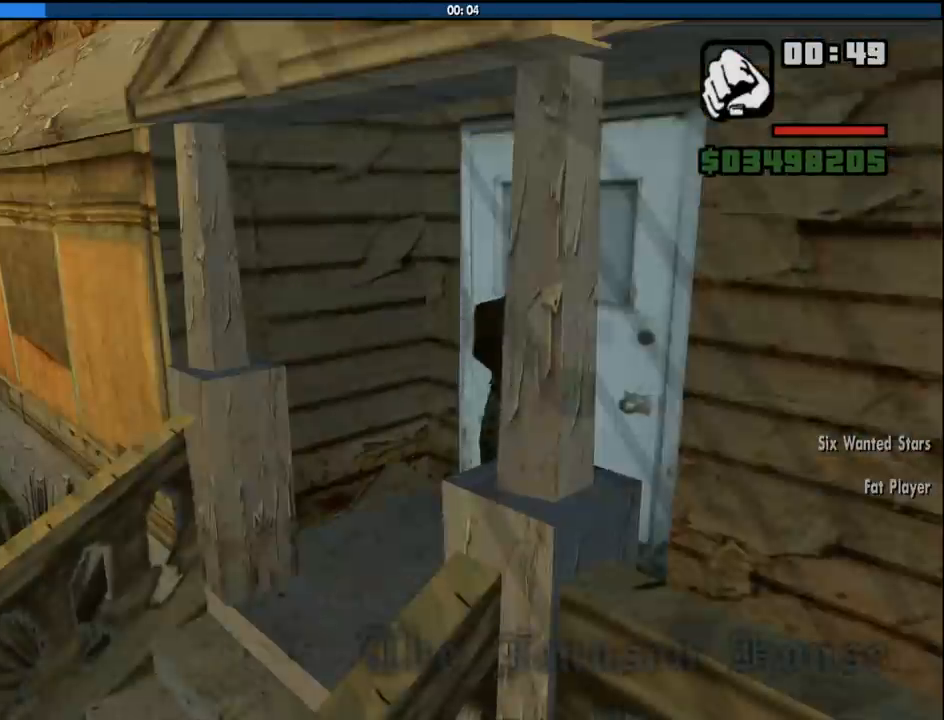
{"keys": [], "mouse": [], "events": []}
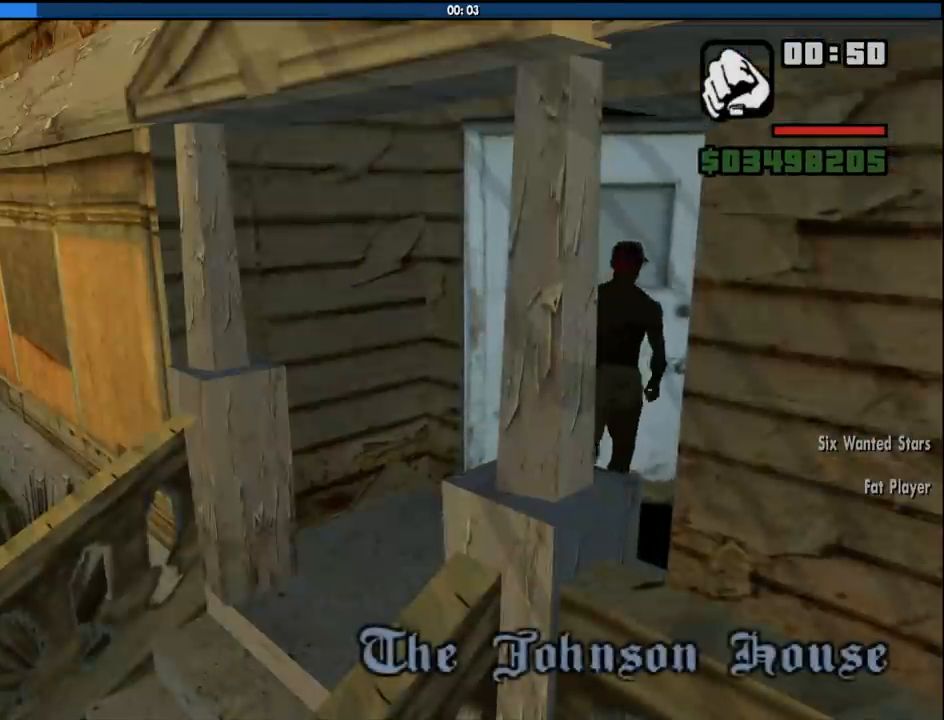
{"keys": [], "mouse": [], "events": [[16, "w", "down"], [66, "a", "down"], [166, "a", "up"], [166, "d", "down"], [200, "w", "up"], [350, "a", "down"], [350, "d", "up"], [350, "w", "down"], [433, "w", "up"], [483, "a", "up"]]}
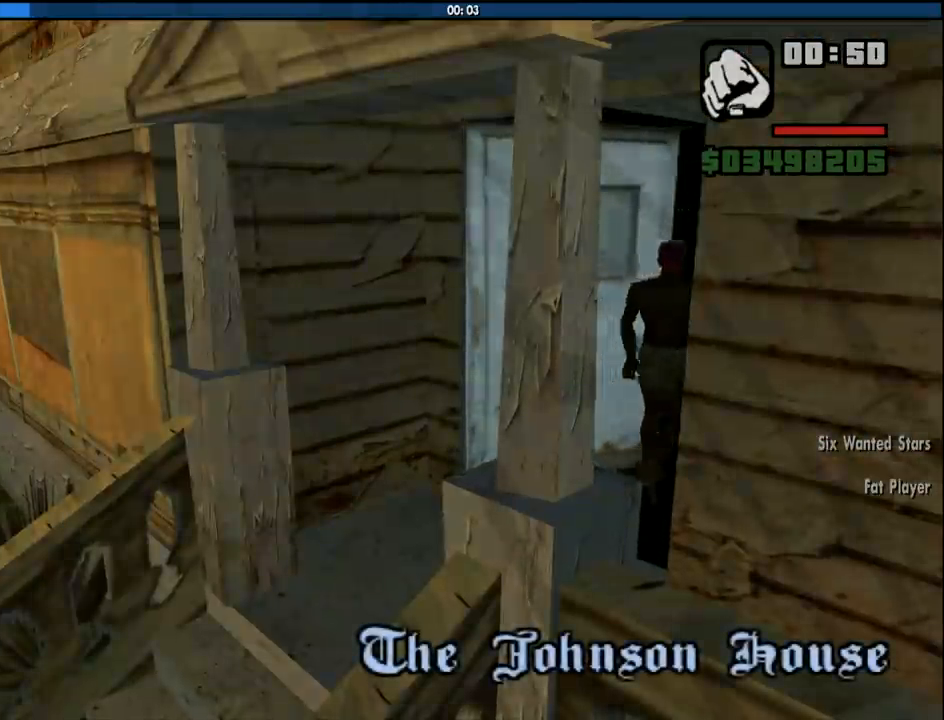
{"keys": ["w"], "mouse": [], "events": [[33, "d", "down"], [83, "d", "up"], [83, "w", "down"]]}
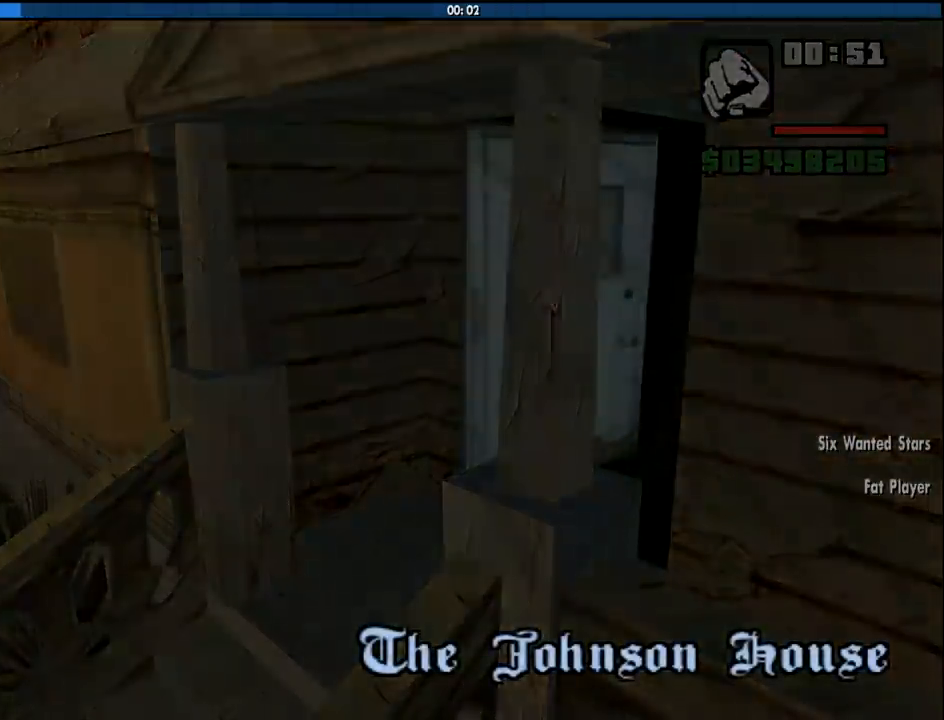
{"keys": ["w"], "mouse": [], "events": [[100, "space", "down"], [183, "space", "up"], [283, "space", "down"], [383, "space", "up"]]}
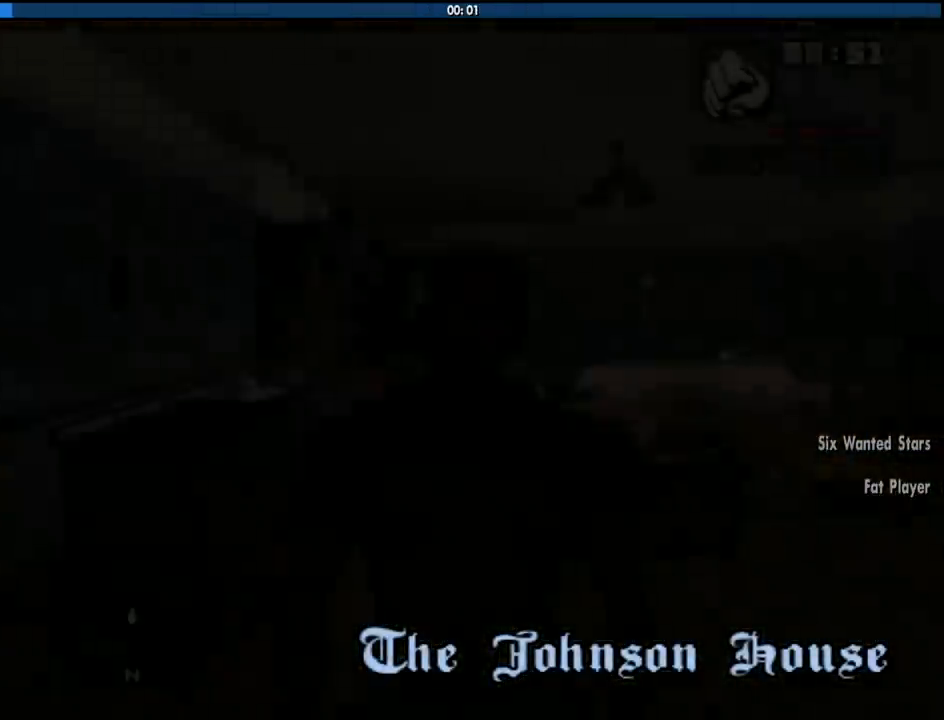
{"keys": ["space", "w"], "mouse": [], "events": [[16, "space", "down"], [116, "space", "up"], [250, "space", "down"], [350, "space", "up"], [483, "space", "down"]]}
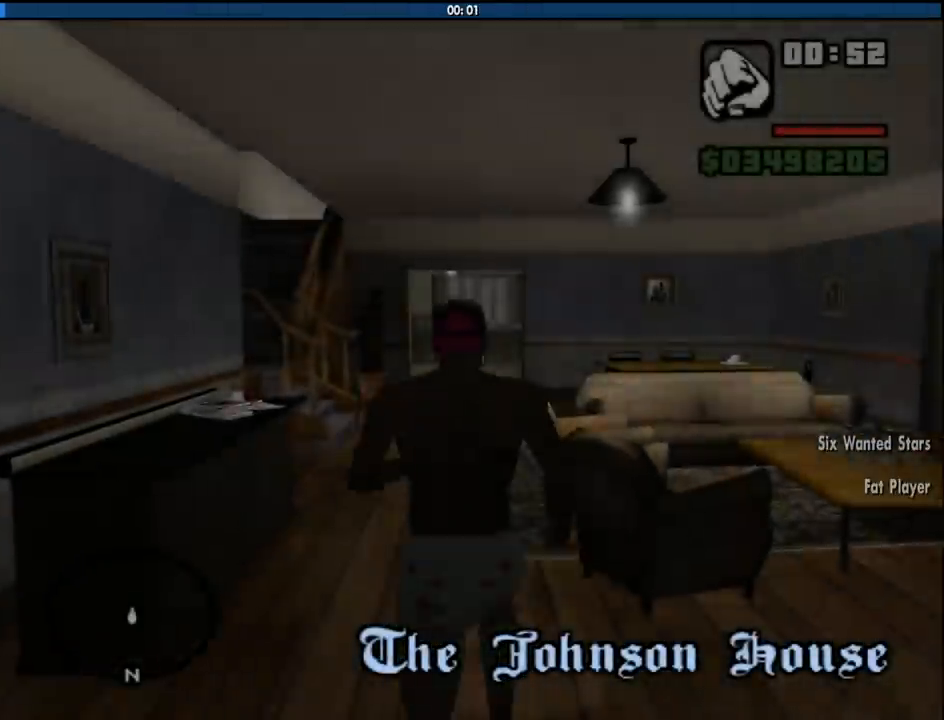
{"keys": ["w"], "mouse": [], "events": [[83, "space", "up"], [133, "shift", "down"], [366, "shift", "up"]]}
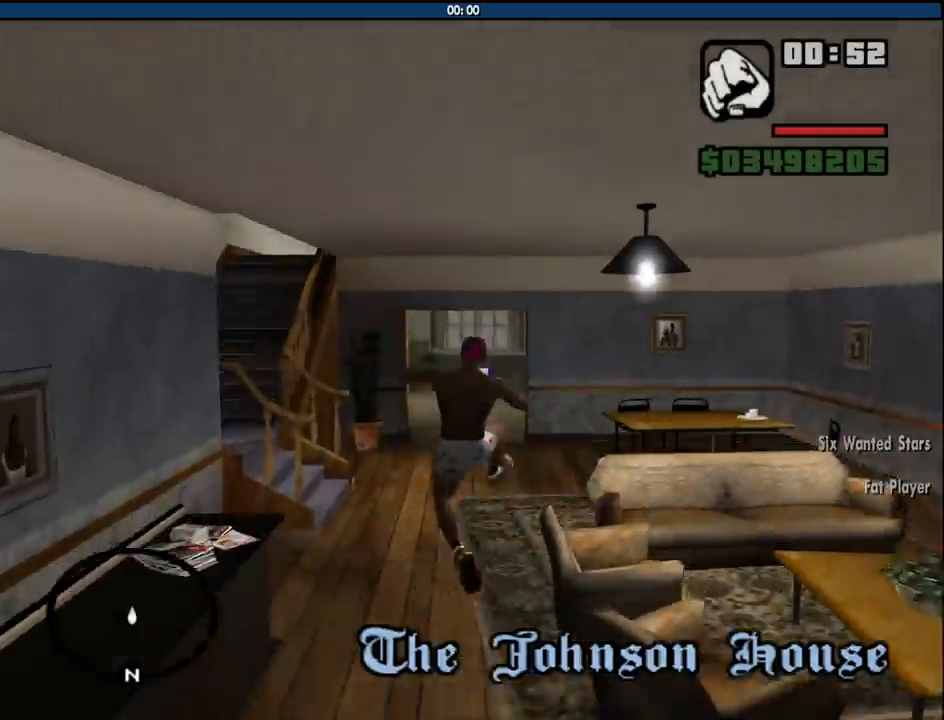
{"keys": ["space", "w"], "mouse": [], "events": [[433, "space", "down"]]}
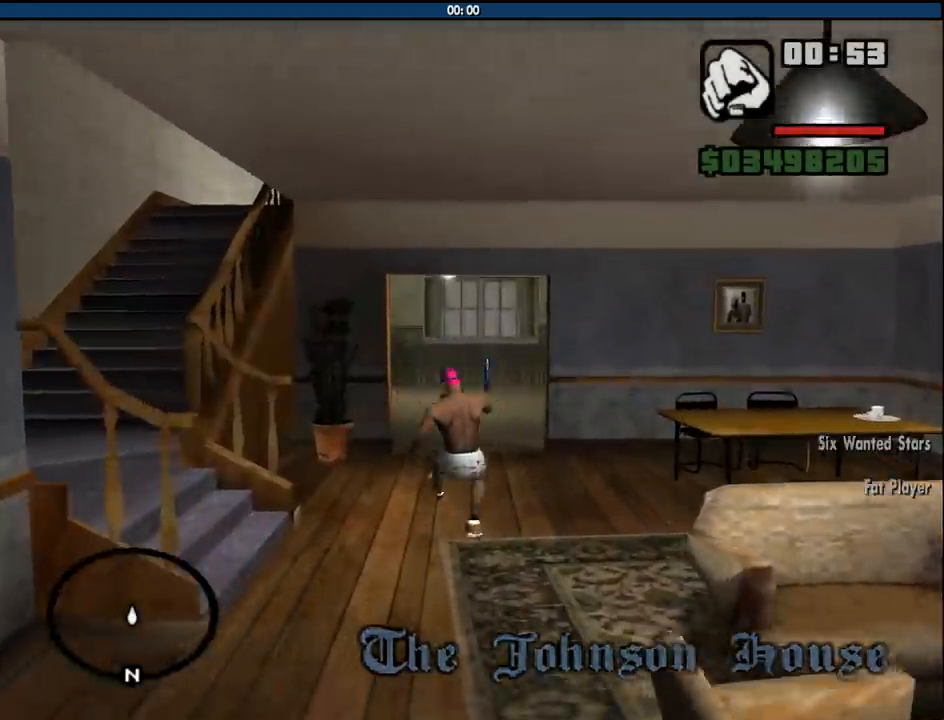
{"keys": ["space", "w"], "mouse": [], "events": [[16, "space", "up"], [116, "space", "down"], [200, "space", "up"], [250, "space", "down"], [350, "space", "up"], [433, "space", "down"]]}
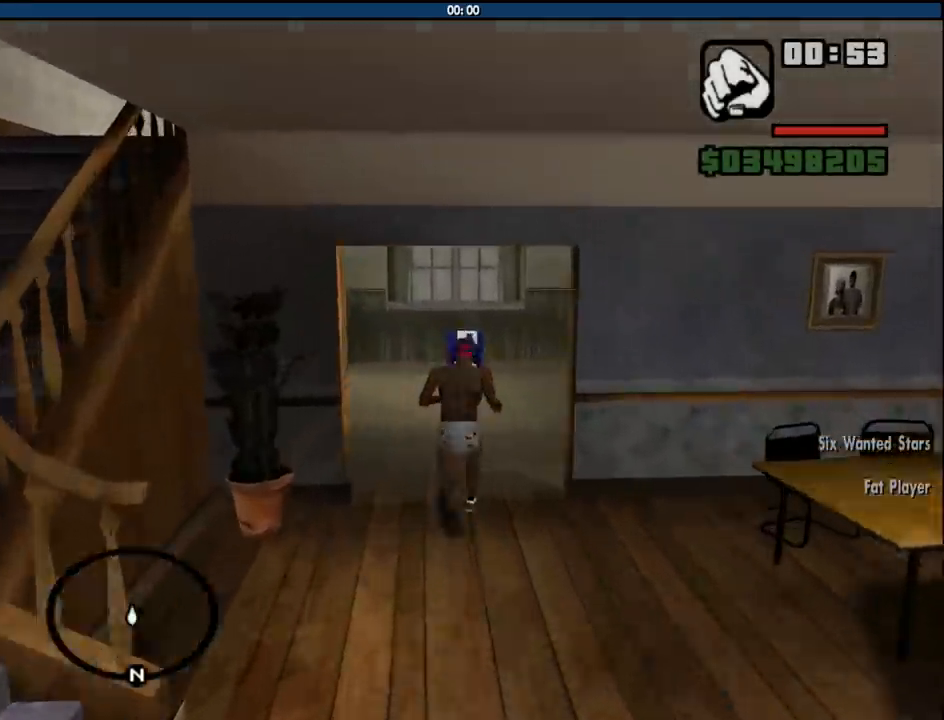
{"keys": ["space", "w"], "mouse": [], "events": [[33, "space", "up"], [133, "space", "down"], [166, "space", "up"], [266, "space", "down"], [366, "space", "up"], [500, "space", "down"]]}
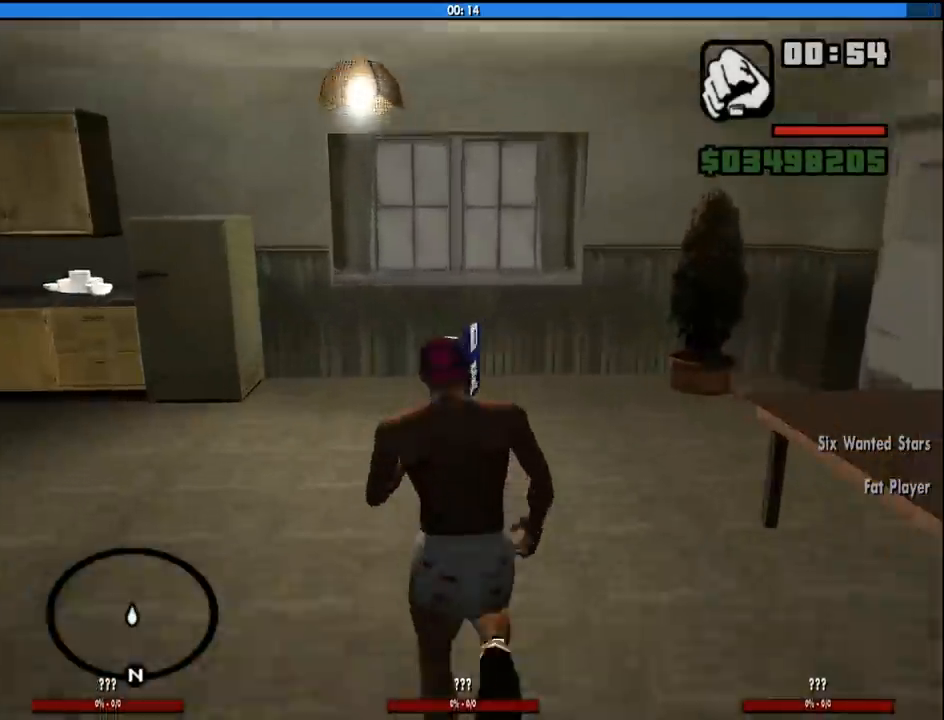
{"keys": [], "mouse": [], "events": [[100, "space", "up"], [150, "w", "up"]]}
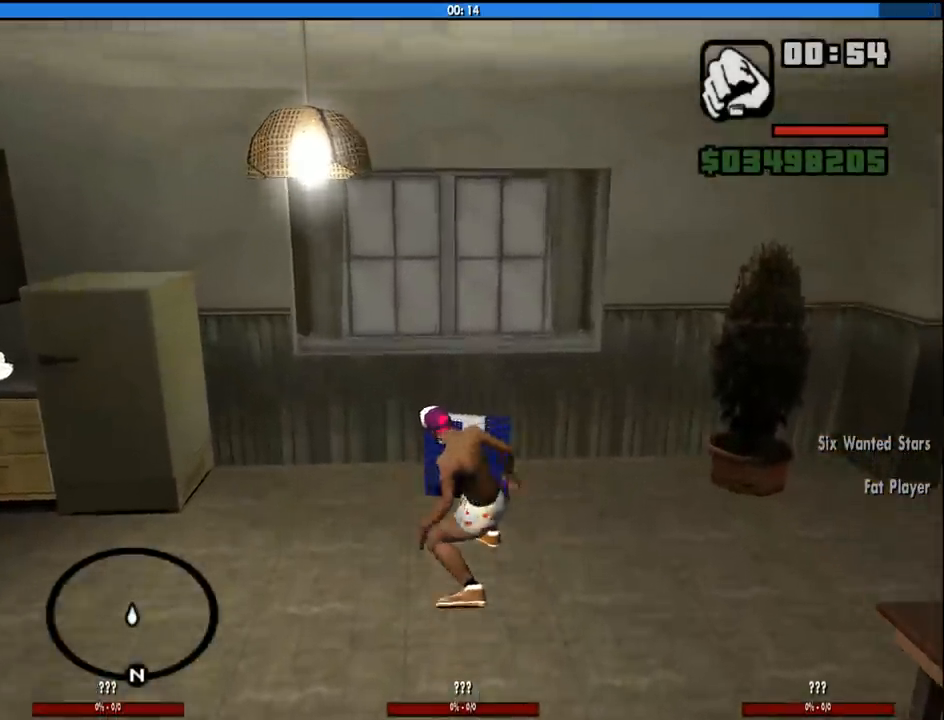
{"keys": [], "mouse": [], "events": [[166, "w", "down"], [483, "w", "up"]]}
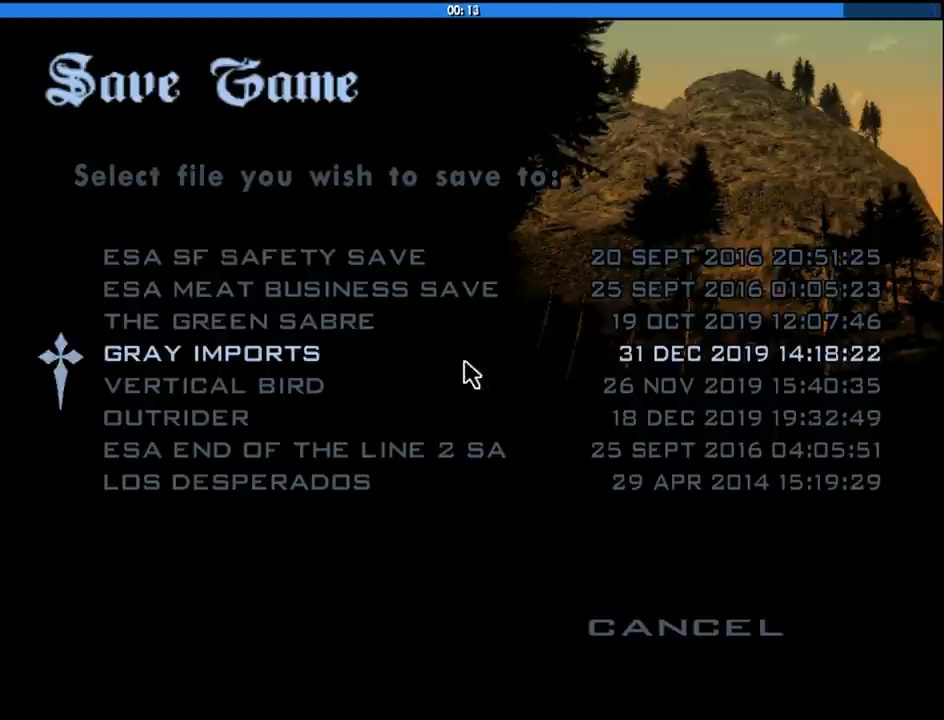
{"keys": [], "mouse": ["left"], "events": [[83, "mouse_left", "down"], [133, "mouse_left", "up"], [366, "mouse_left", "down"], [416, "mouse_left", "up"], [450, "mouse_left", "down"]]}
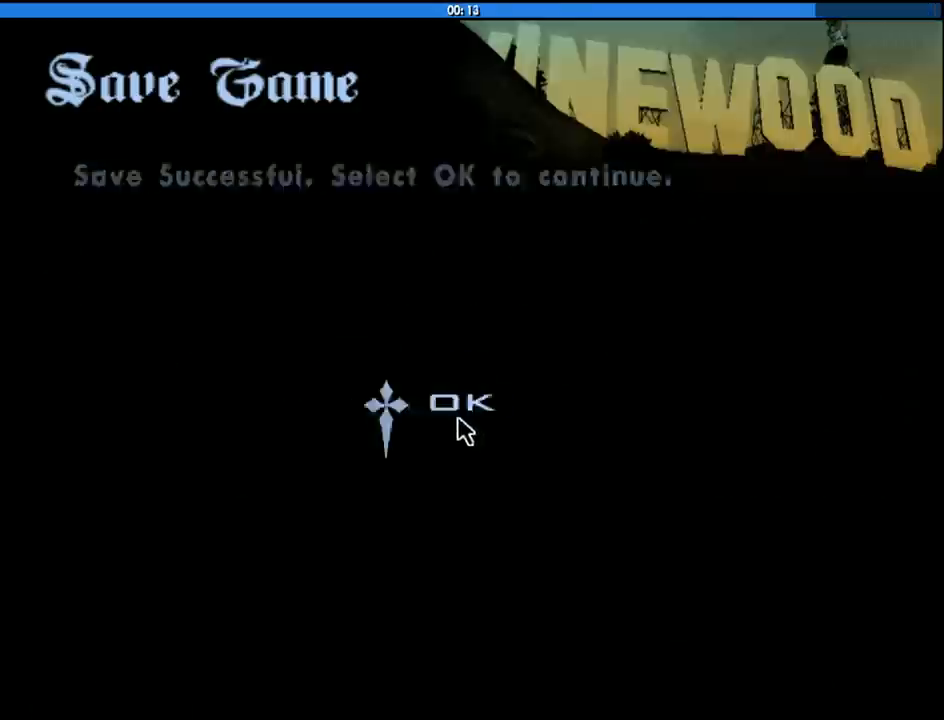
{"keys": ["w"], "mouse": [], "events": [[50, "mouse_left", "up"], [233, "w", "down"]]}
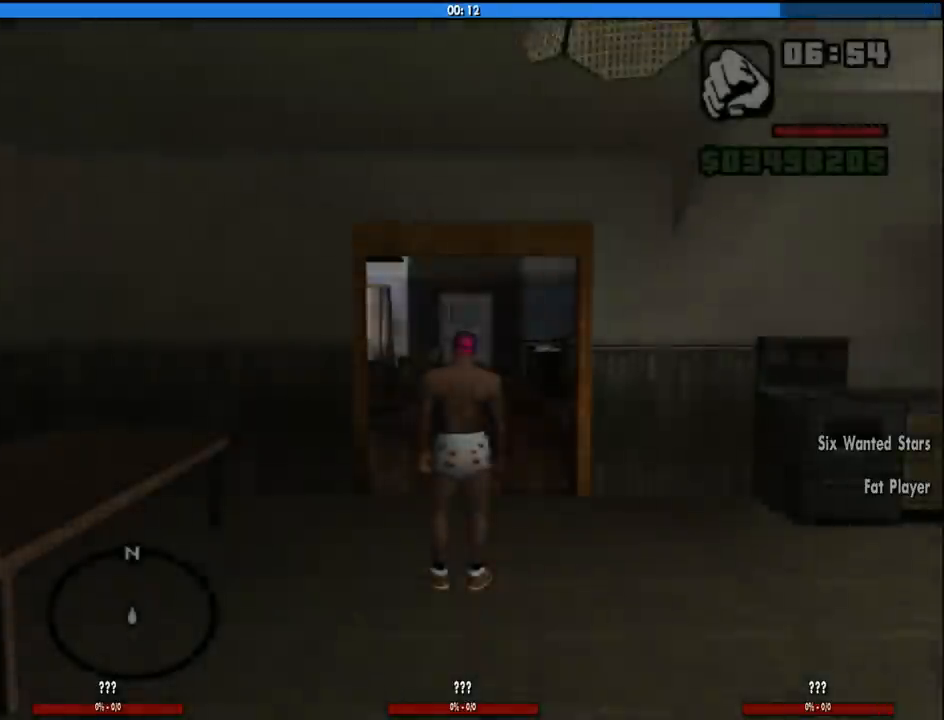
{"keys": ["d", "space", "w"], "mouse": [], "events": [[200, "d", "down"], [450, "space", "down"]]}
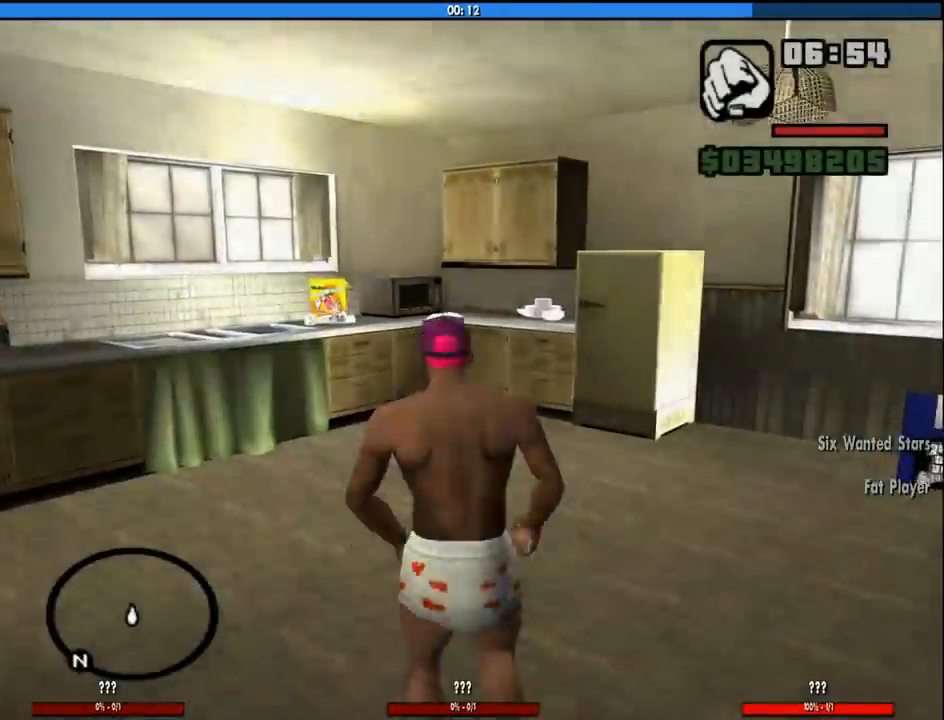
{"keys": [], "mouse": [], "events": [[83, "space", "up"], [183, "space", "down"], [266, "space", "up"], [466, "d", "up"], [500, "w", "up"]]}
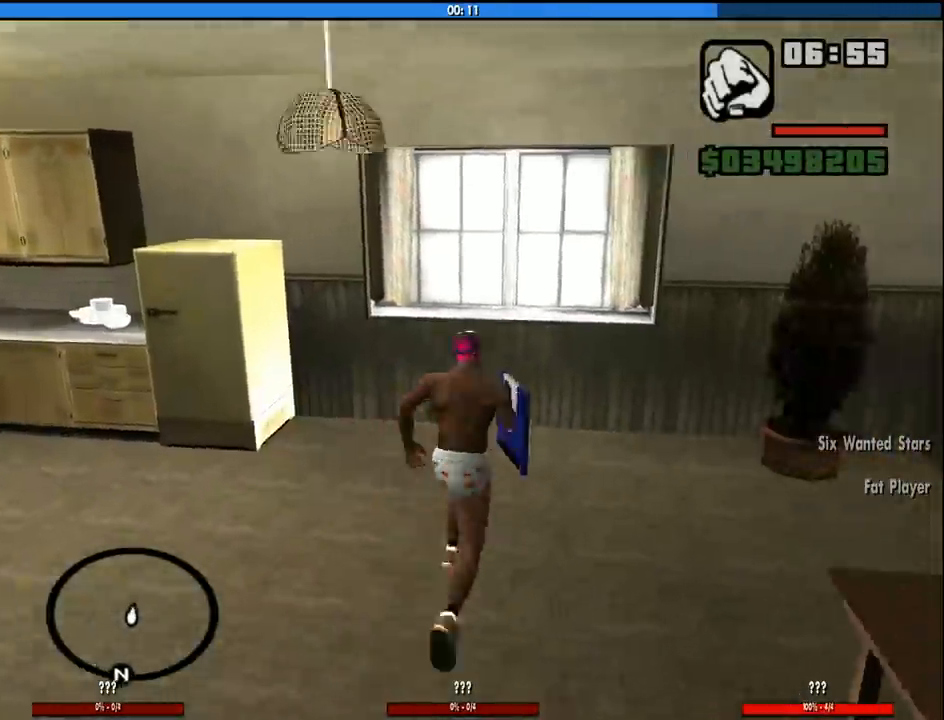
{"keys": [], "mouse": [], "events": []}
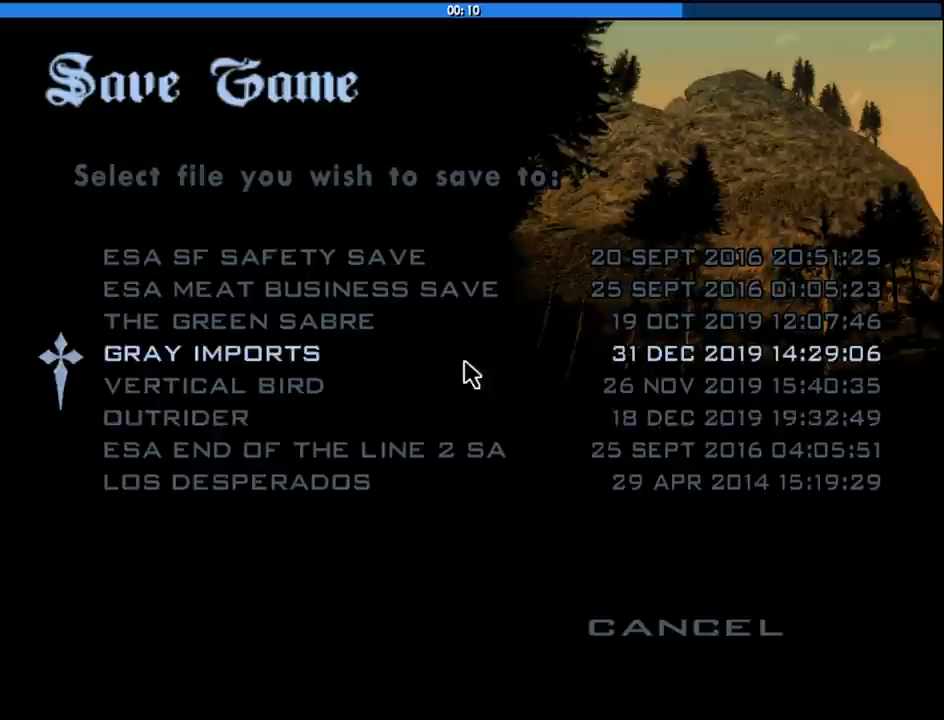
{"keys": [], "mouse": ["left"], "events": [[166, "mouse_left", "down"], [200, "mouse_left", "up"], [350, "mouse_left", "down"], [433, "mouse_left", "up"], [483, "mouse_left", "down"]]}
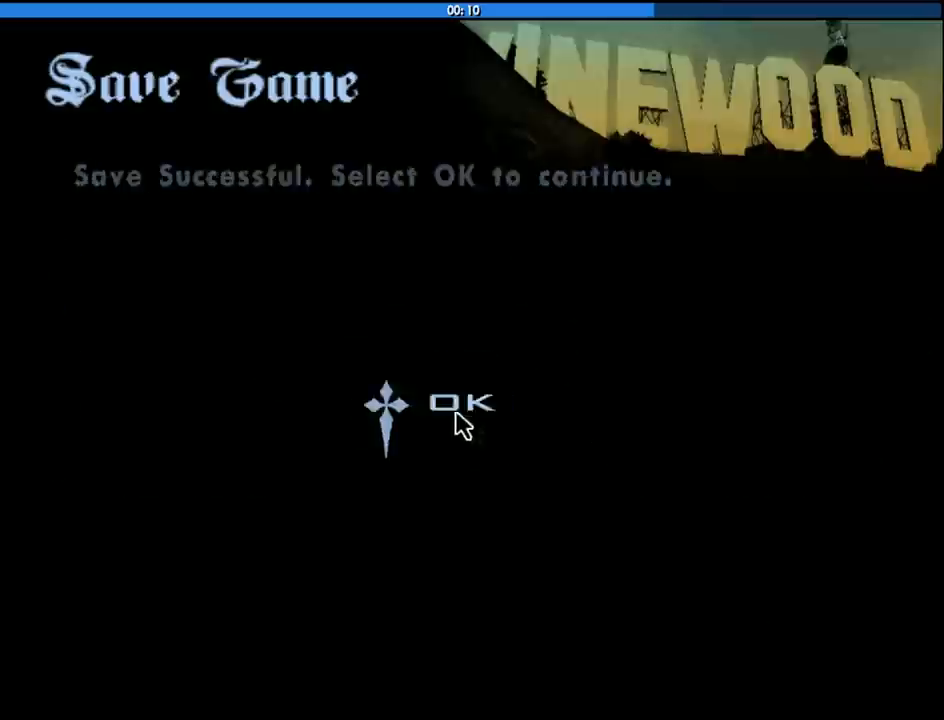
{"keys": ["w"], "mouse": [], "events": [[83, "mouse_left", "up"], [266, "w", "down"], [450, "space", "down"], [500, "space", "up"]]}
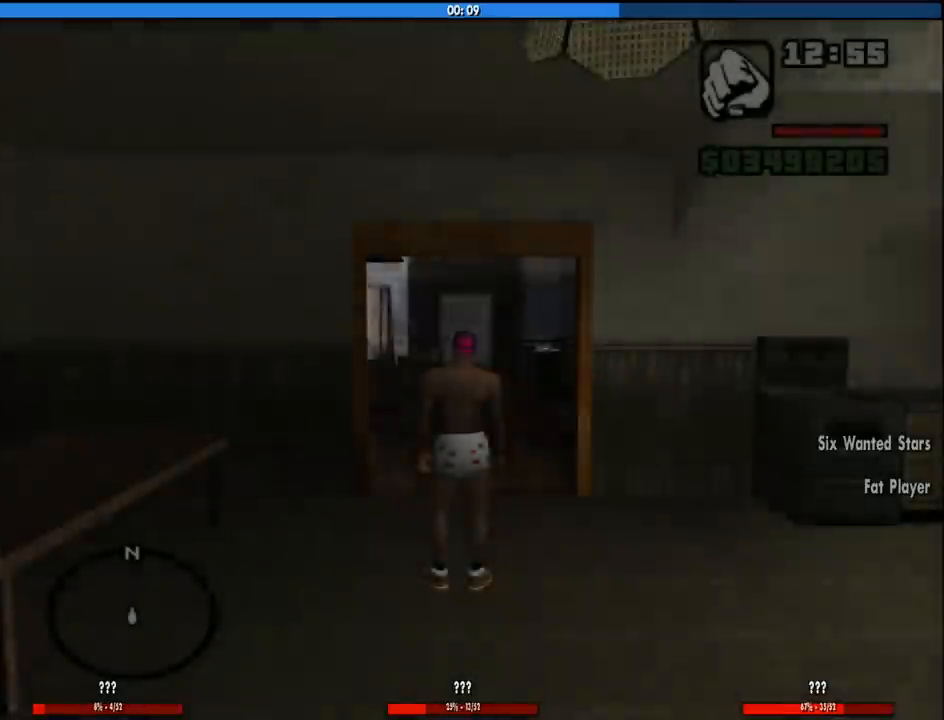
{"keys": ["space", "w"], "mouse": [], "events": [[150, "space", "down"], [183, "space", "up"], [333, "space", "down"], [383, "space", "up"], [466, "space", "down"]]}
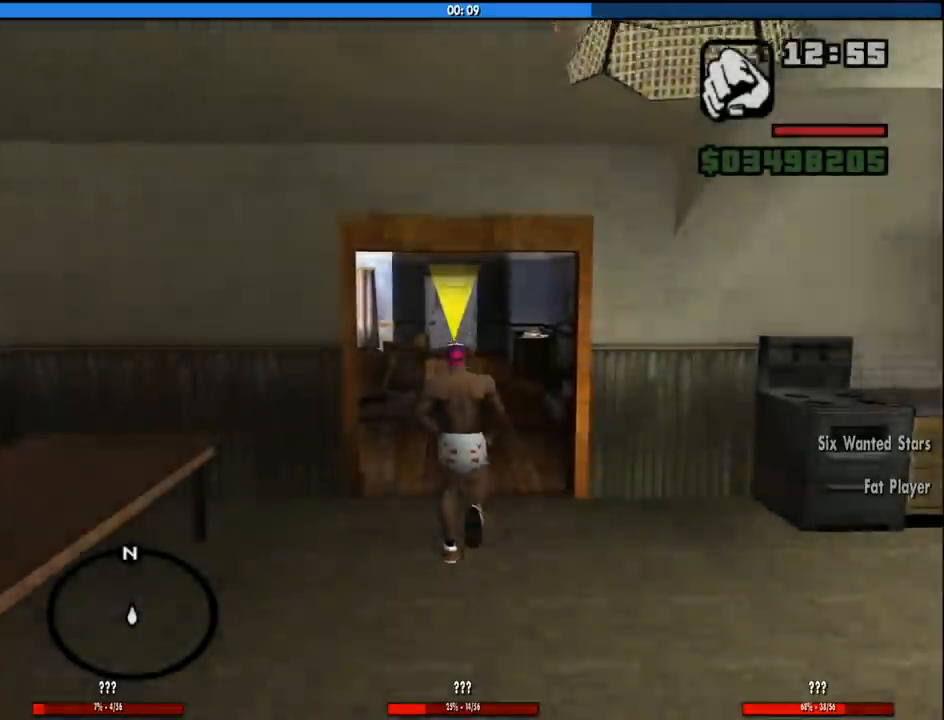
{"keys": ["space", "w"], "mouse": [], "events": [[16, "space", "up"], [116, "space", "down"], [200, "space", "up"], [300, "space", "down"], [400, "space", "up"], [483, "space", "down"]]}
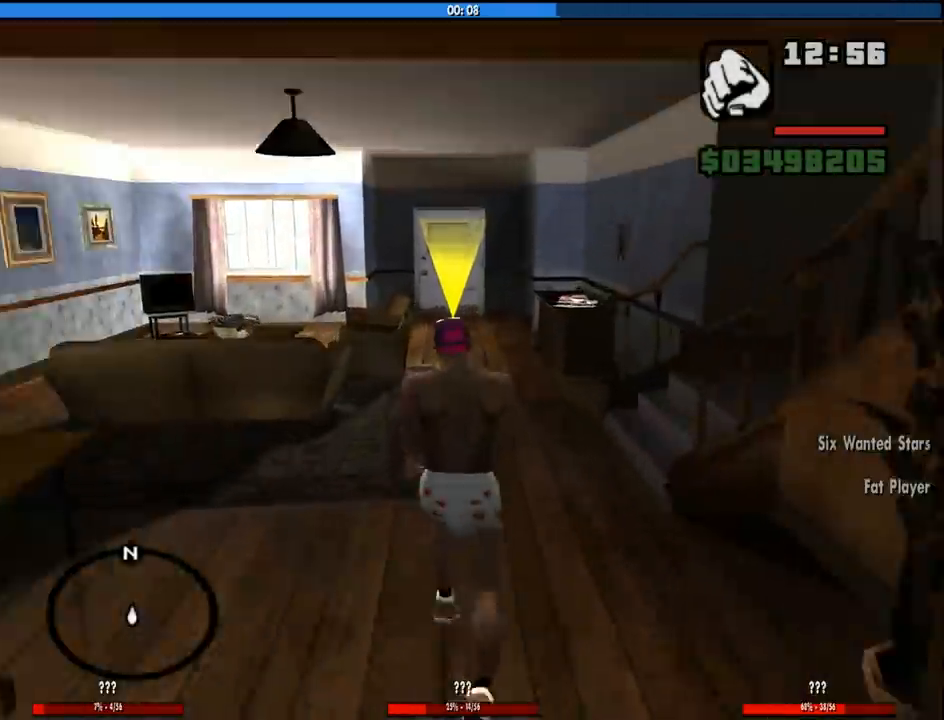
{"keys": ["shift", "w"], "mouse": [], "events": [[83, "space", "up"], [133, "space", "down"], [216, "space", "up"], [266, "shift", "down"]]}
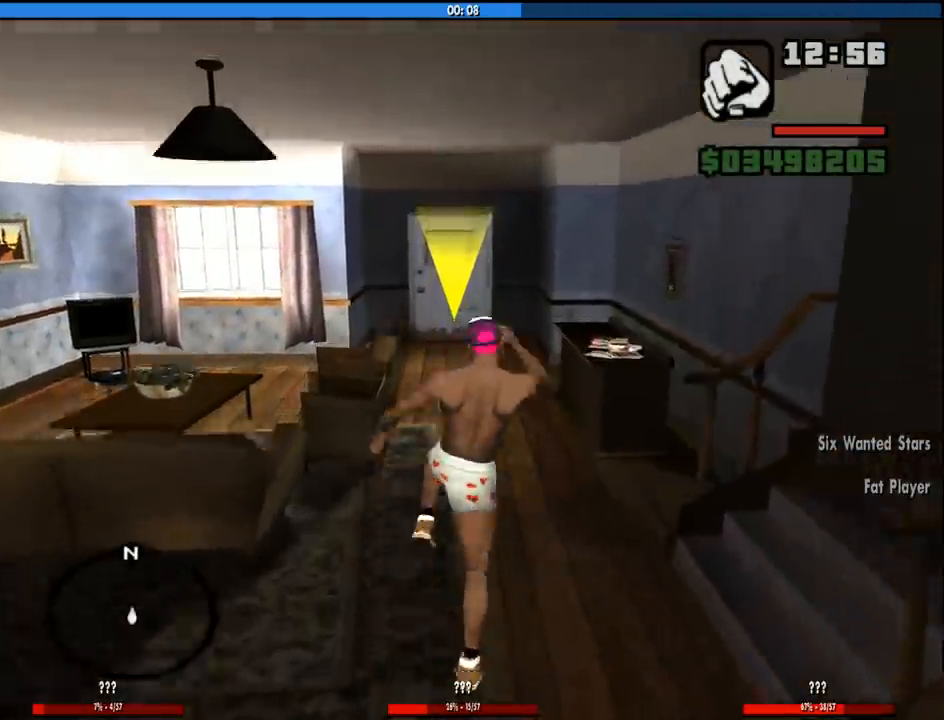
{"keys": ["w"], "mouse": [], "events": [[416, "shift", "up"]]}